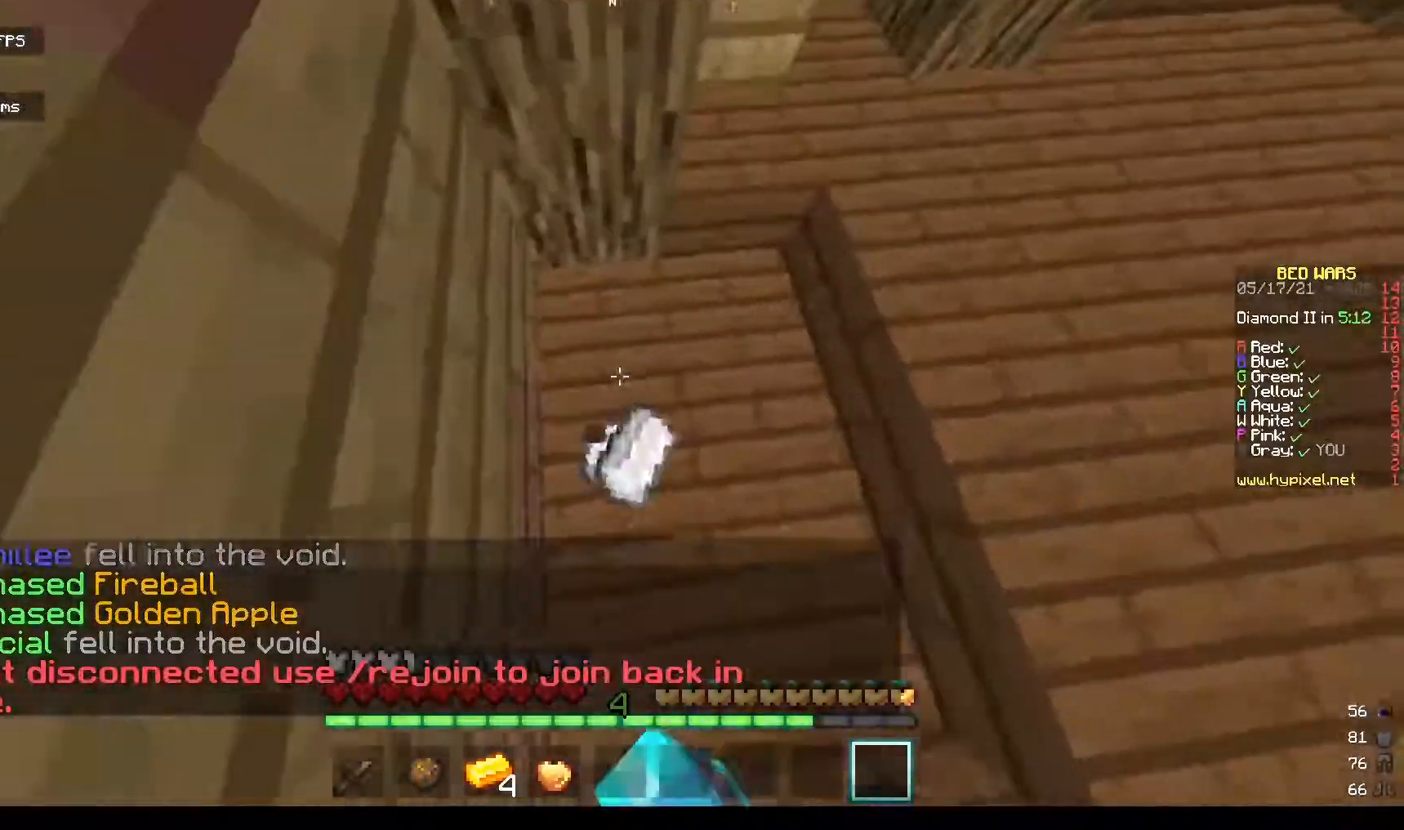
Gameplay with keyboard and mouse; each line is a JSON object with the keys and mouse buttons held at the frame after it. "events" lists presses ("down") and releases ("up") of "a", "d", "s", "space", "w", "mouse_left" and "mouse_right" between this image and that frame as [ms after this image, input, new state], when the widget could be followed in between. "mouse_left", "mouse_right" = the "left", "right" buttons of the "mouse" list. No other keys are recorded. Fast repeated clicks can show as one long hold. Mouse movement is not recorded.
{"keys": ["d", "w"], "mouse": ["left"], "events": [[167, "d", "up"], [167, "mouse_left", "up"], [200, "a", "down"], [233, "mouse_left", "down"], [233, "s", "up"], [367, "w", "down"], [433, "a", "up"], [433, "d", "down"]]}
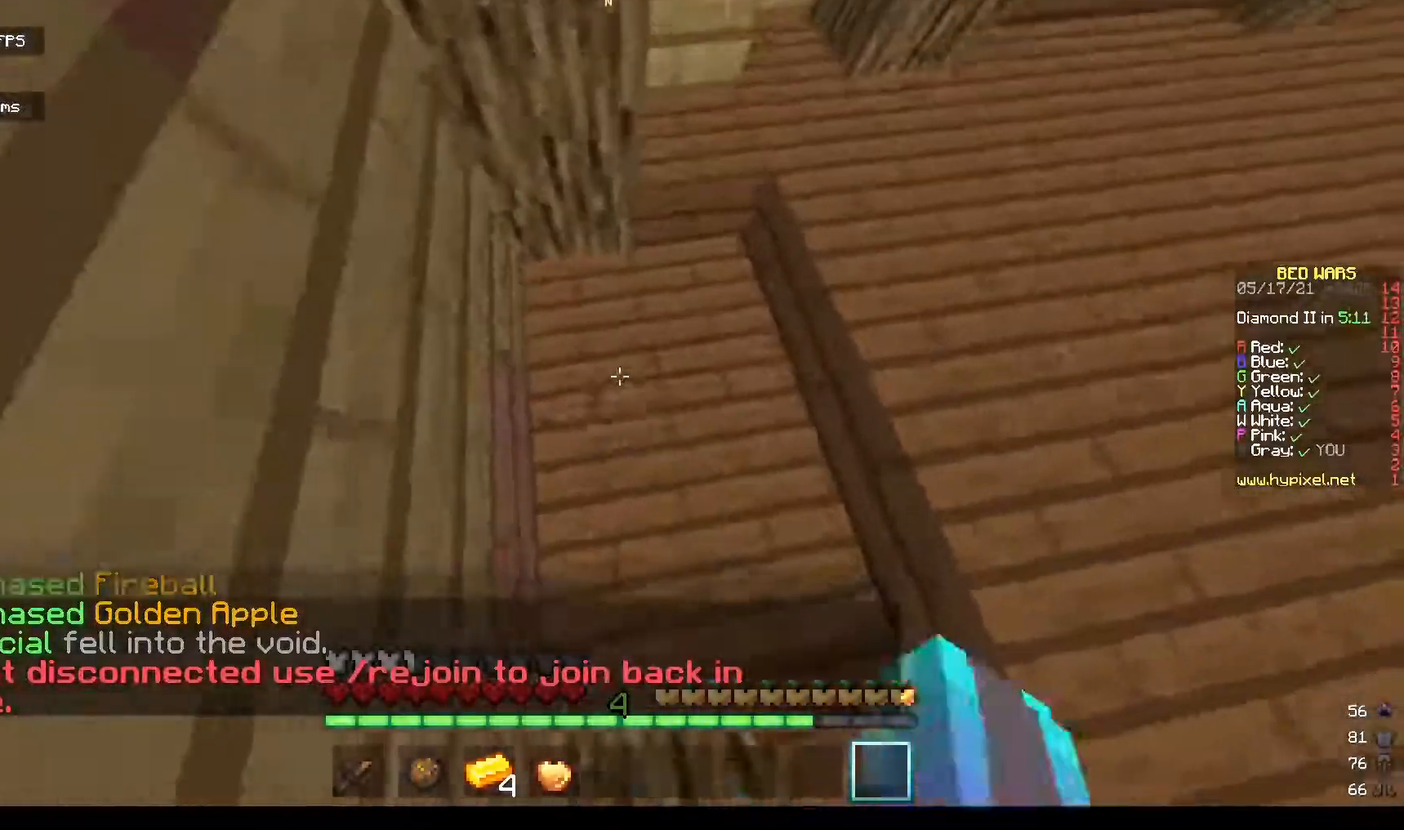
{"keys": ["a", "w"], "mouse": ["left"]}
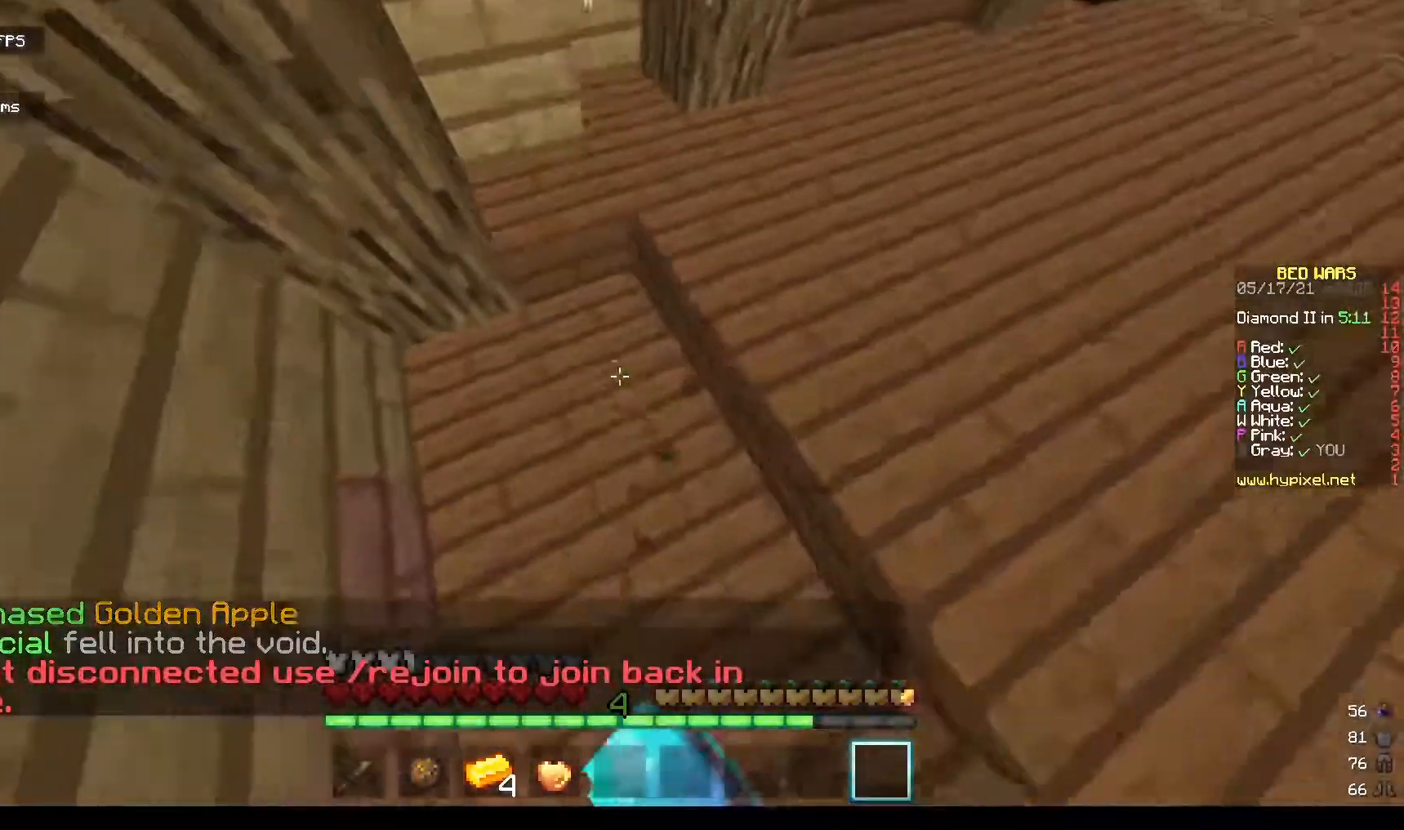
{"keys": ["d", "w"], "mouse": [], "events": [[67, "mouse_left", "up"], [100, "a", "up"], [133, "d", "down"], [133, "mouse_left", "down"], [267, "mouse_left", "up"]]}
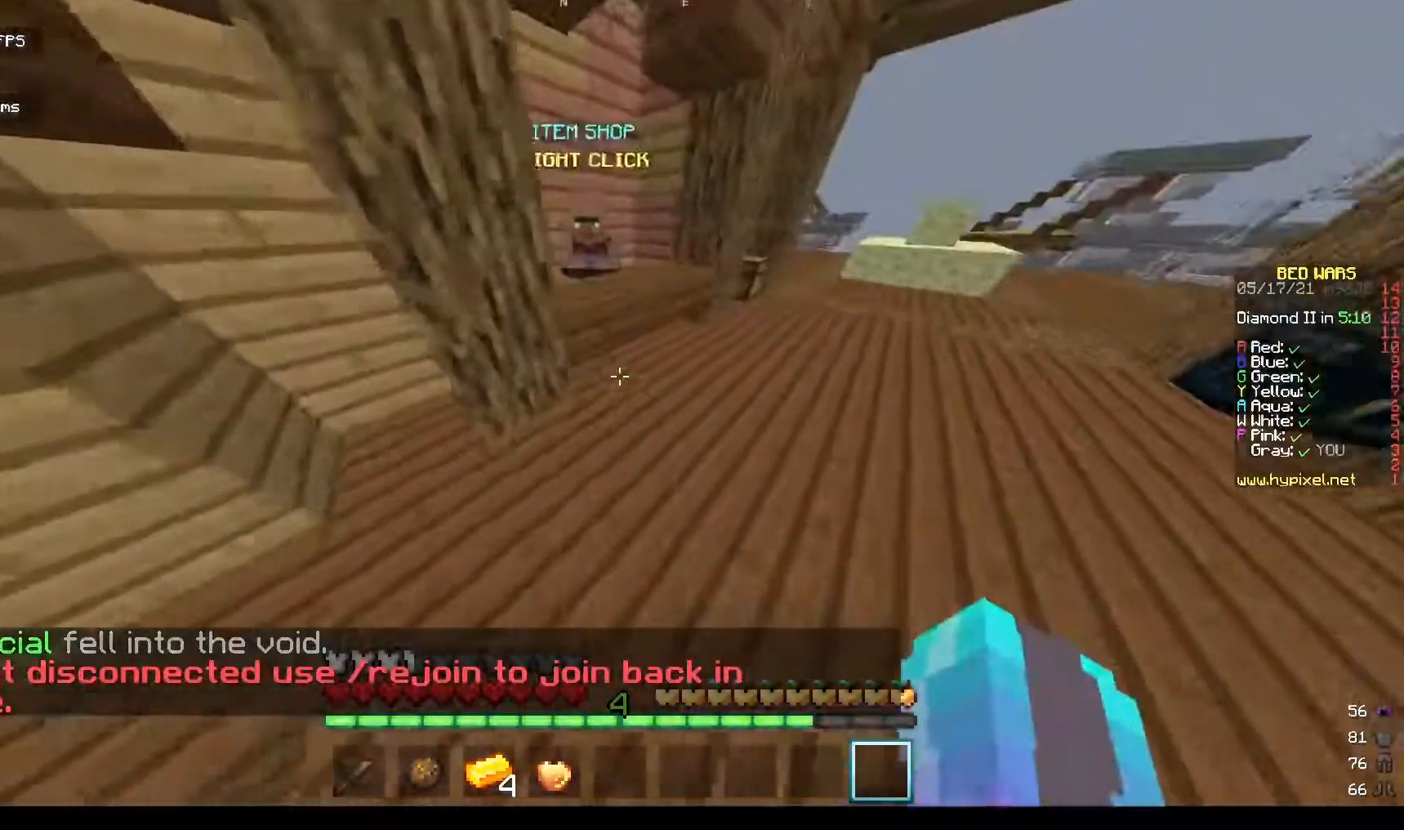
{"keys": [], "mouse": ["right"], "events": [[200, "d", "up"], [433, "mouse_right", "down"], [433, "w", "up"]]}
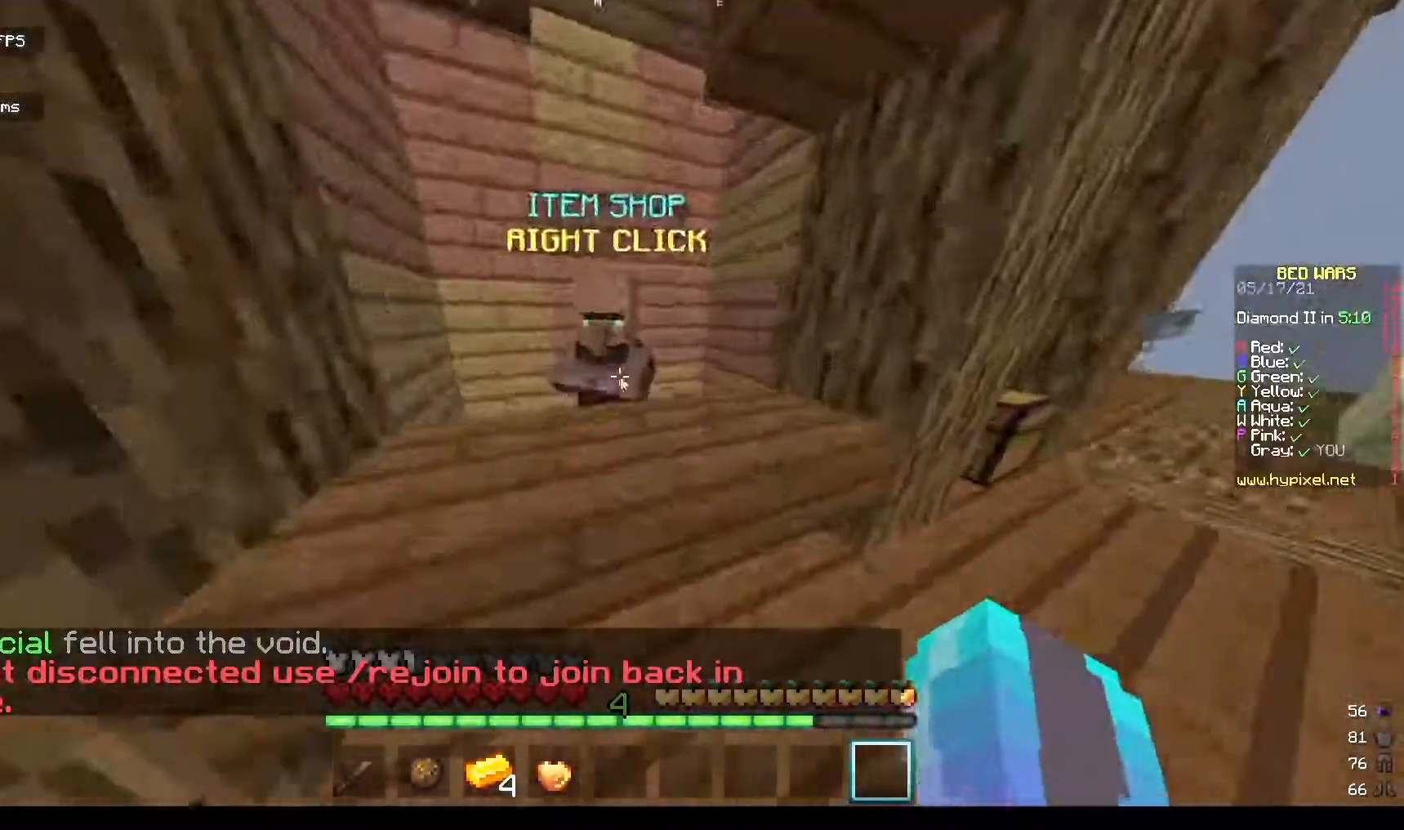
{"keys": [], "mouse": [], "events": [[33, "mouse_right", "up"]]}
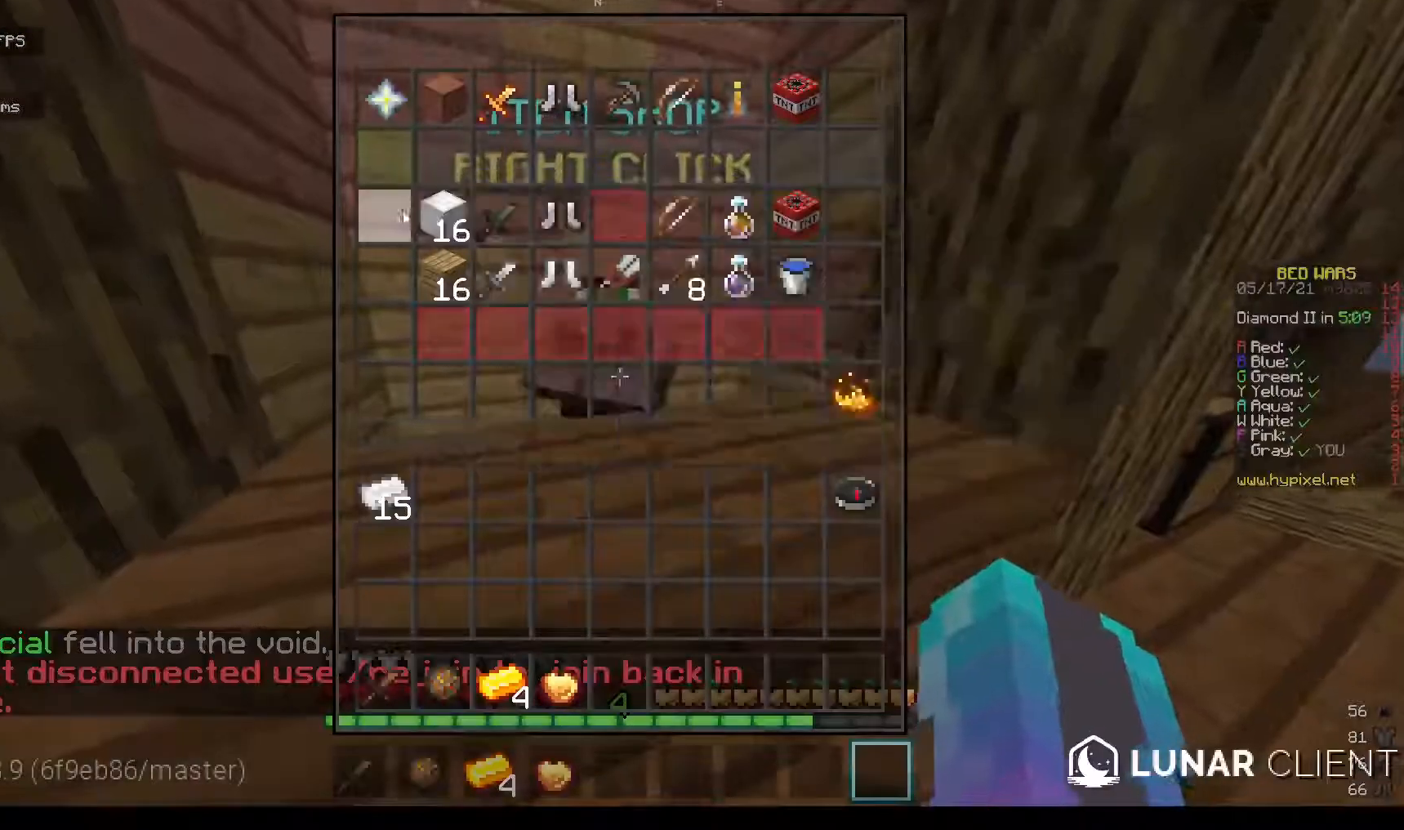
{"keys": [], "mouse": [], "events": []}
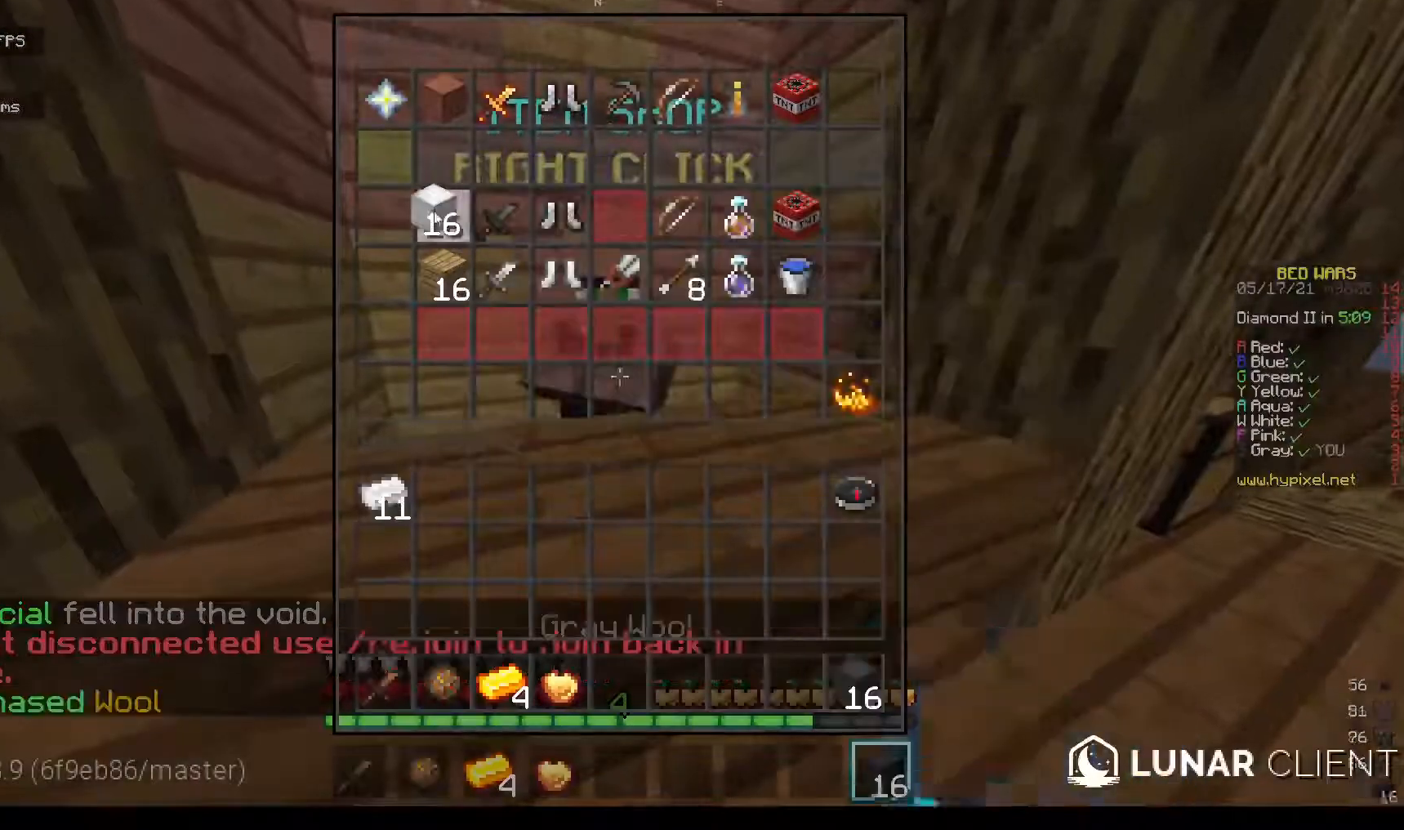
{"keys": [], "mouse": ["left"], "events": [[467, "mouse_left", "down"]]}
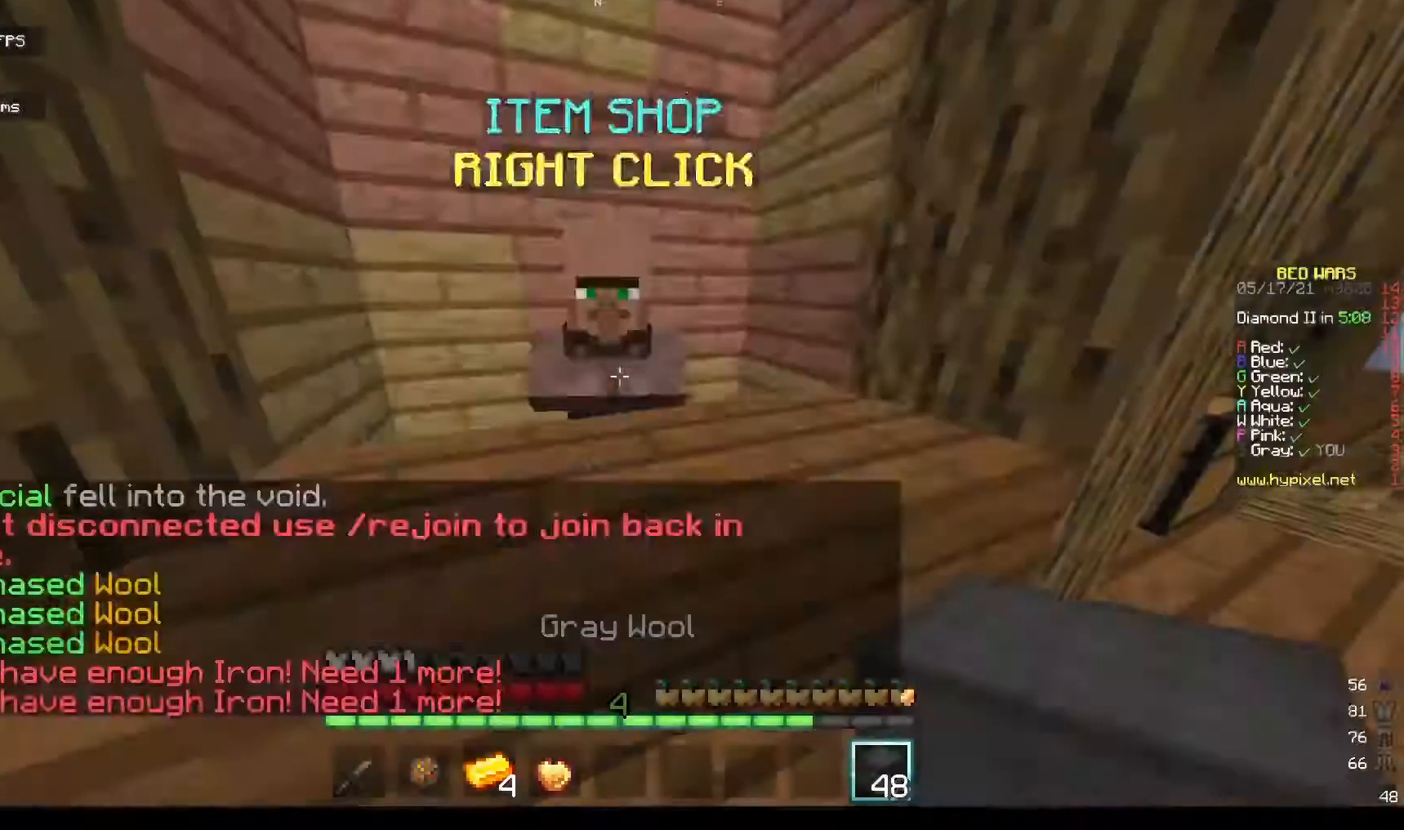
{"keys": ["w"], "mouse": [], "events": [[33, "mouse_left", "up"], [133, "d", "down"], [167, "w", "down"], [300, "d", "up"]]}
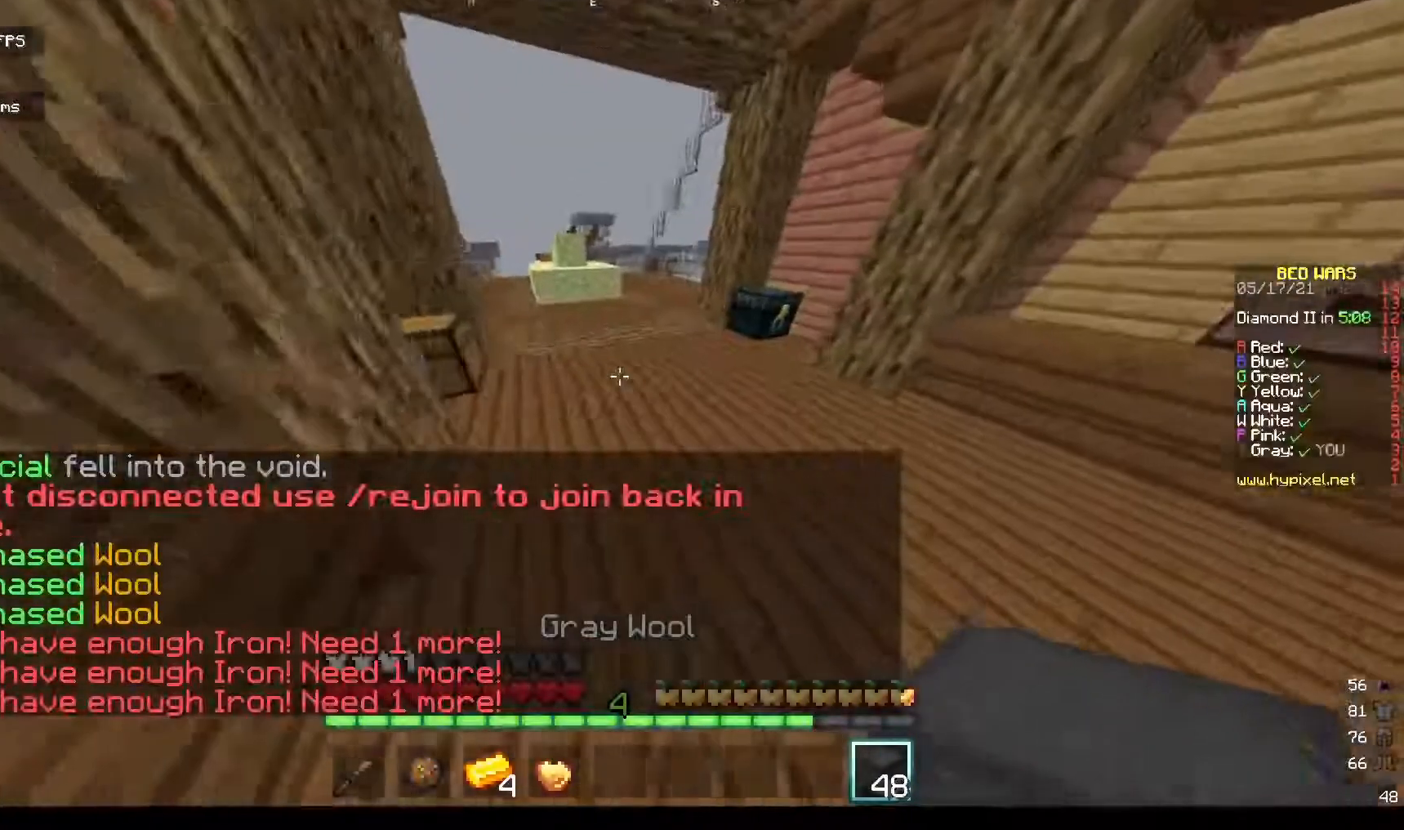
{"keys": ["d", "w"], "mouse": [], "events": [[33, "space", "down"], [167, "d", "down"], [200, "space", "up"]]}
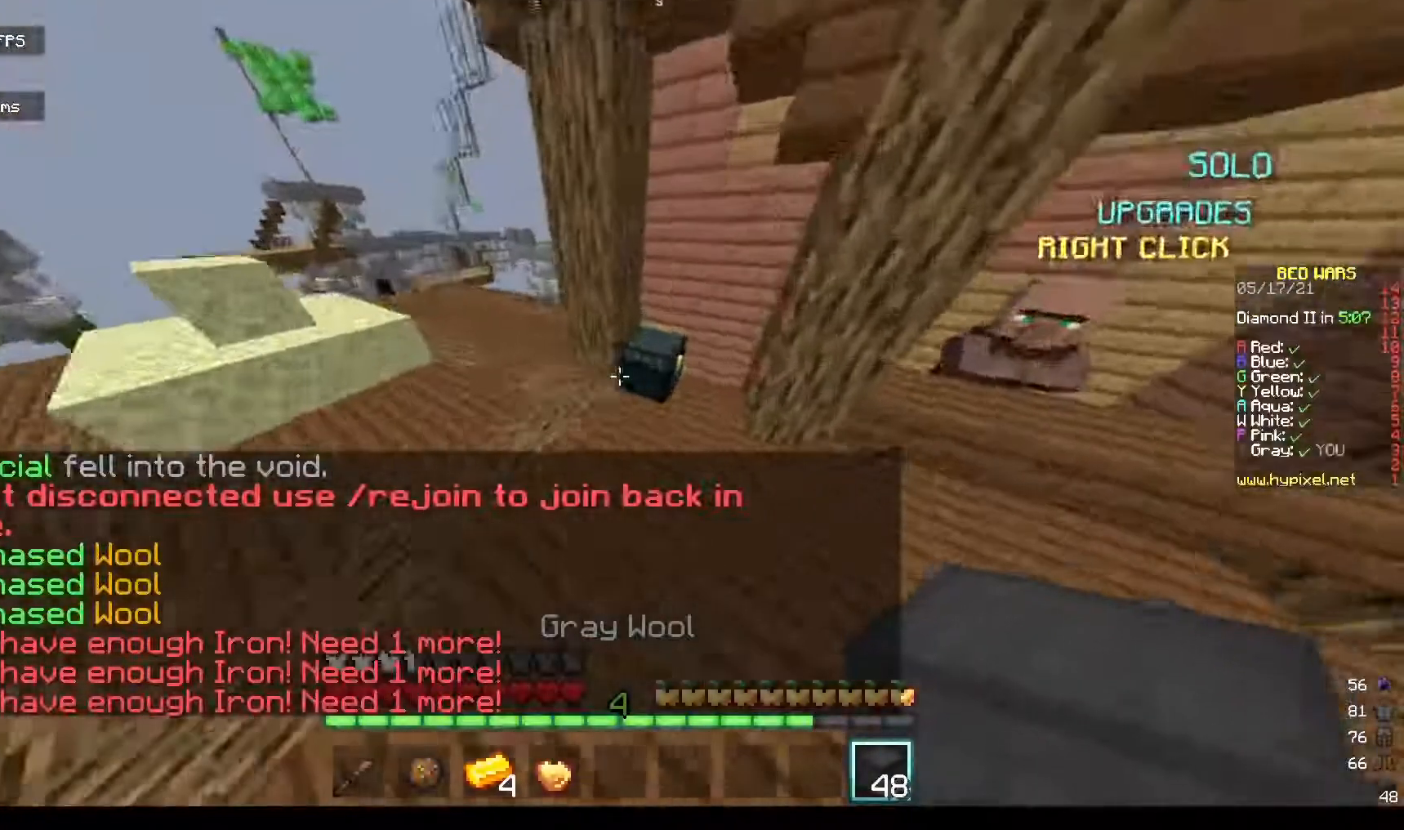
{"keys": [], "mouse": [], "events": [[133, "d", "up"], [133, "w", "up"], [167, "mouse_right", "down"], [267, "mouse_right", "up"]]}
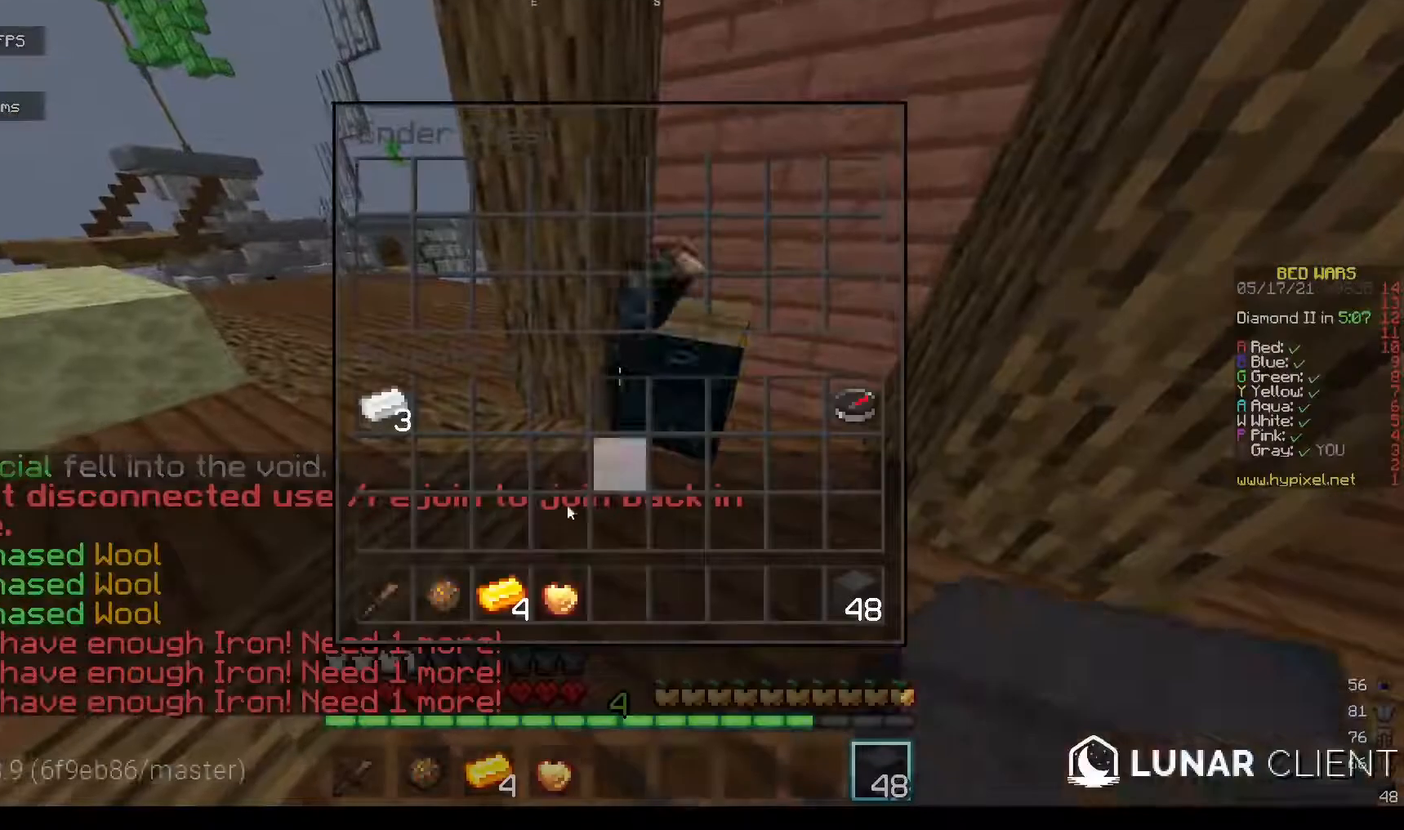
{"keys": [], "mouse": [], "events": []}
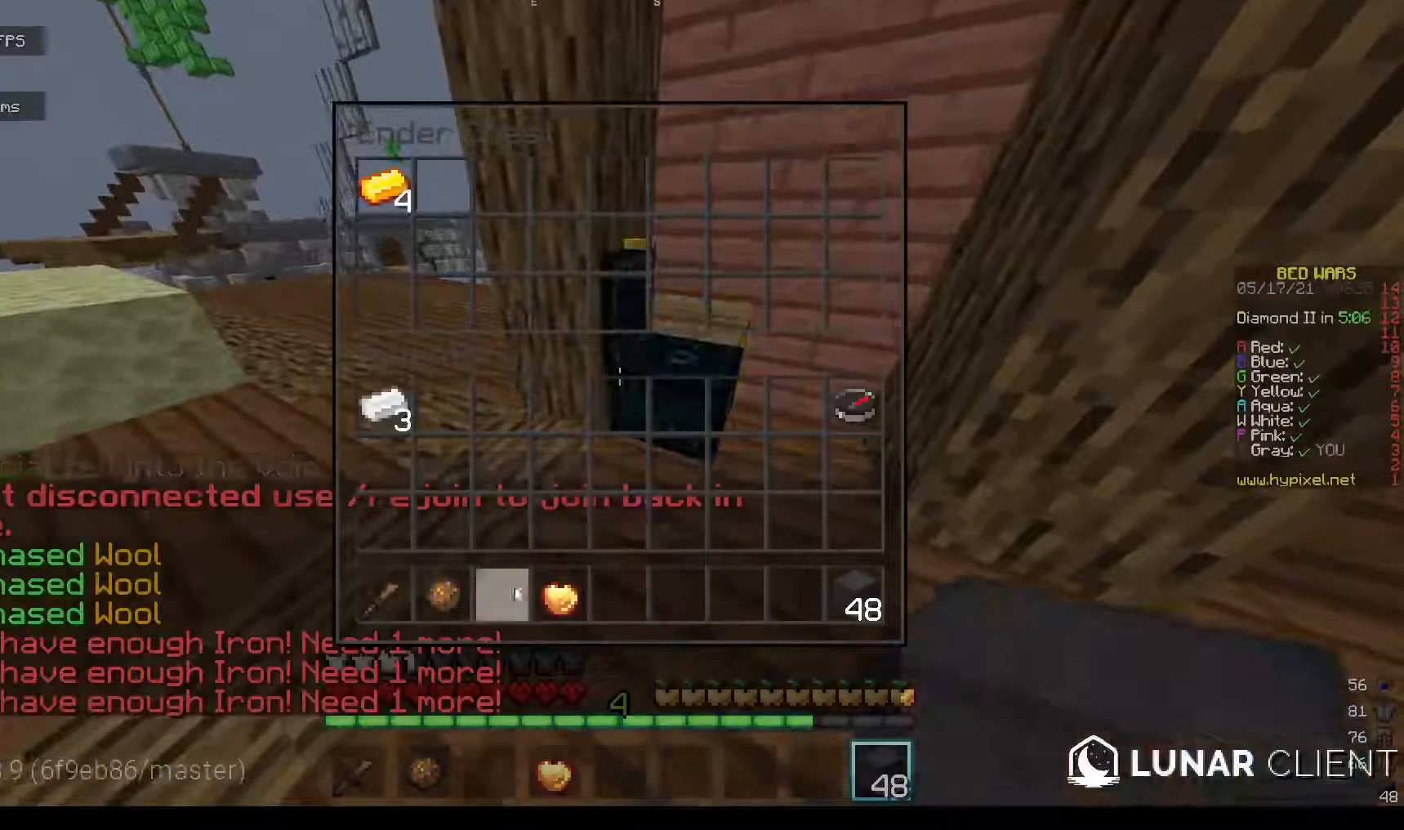
{"keys": [], "mouse": [], "events": []}
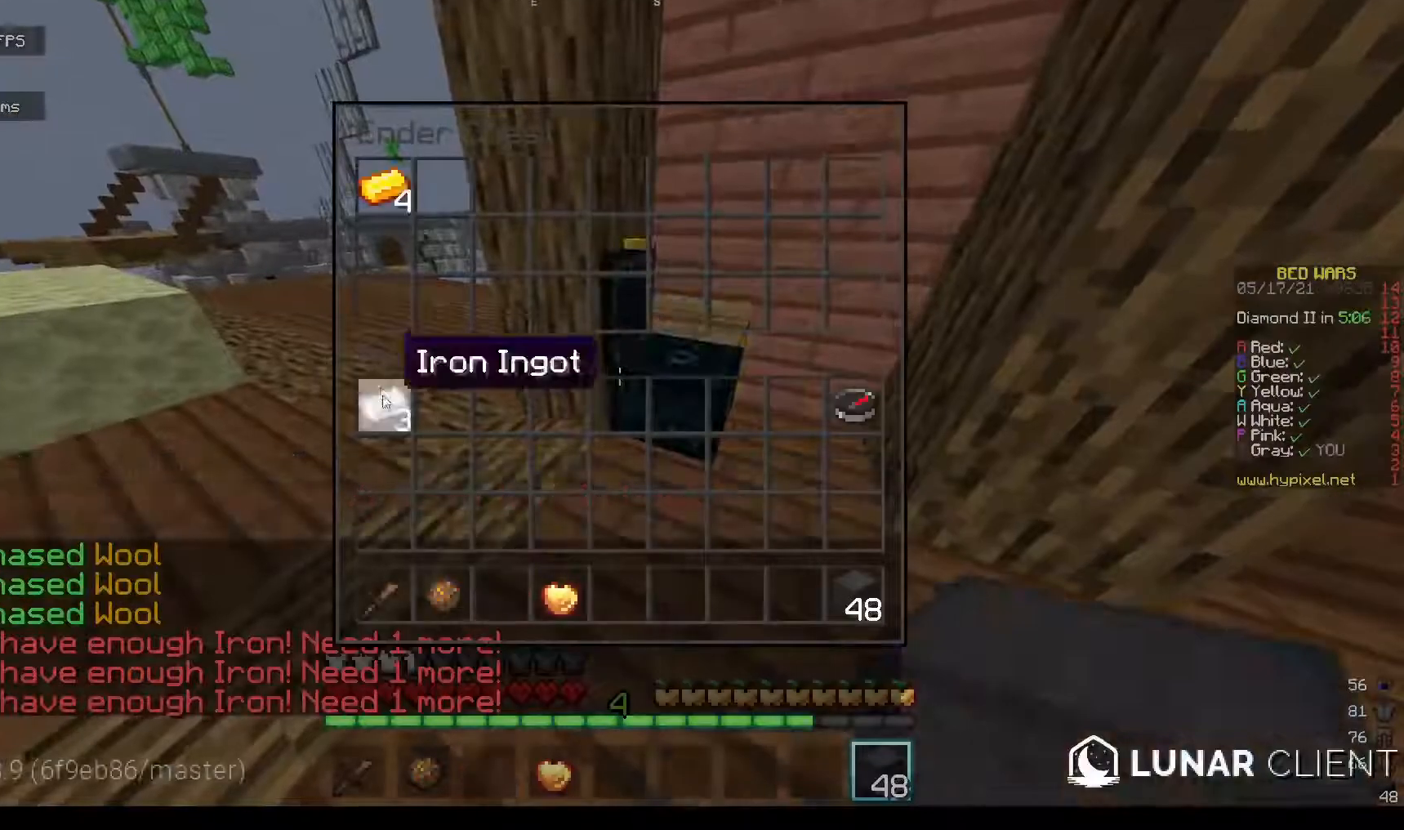
{"keys": [], "mouse": [], "events": []}
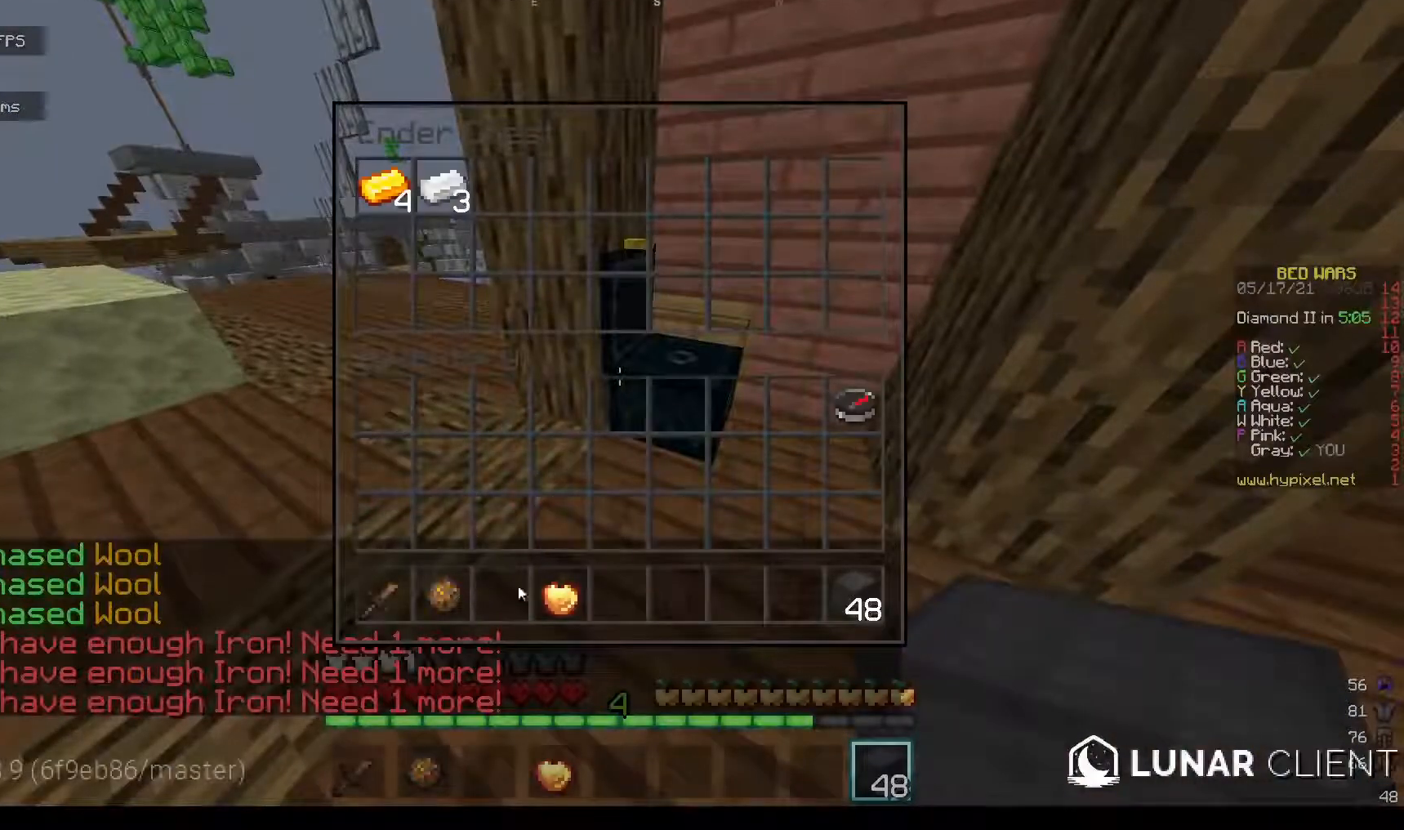
{"keys": [], "mouse": [], "events": []}
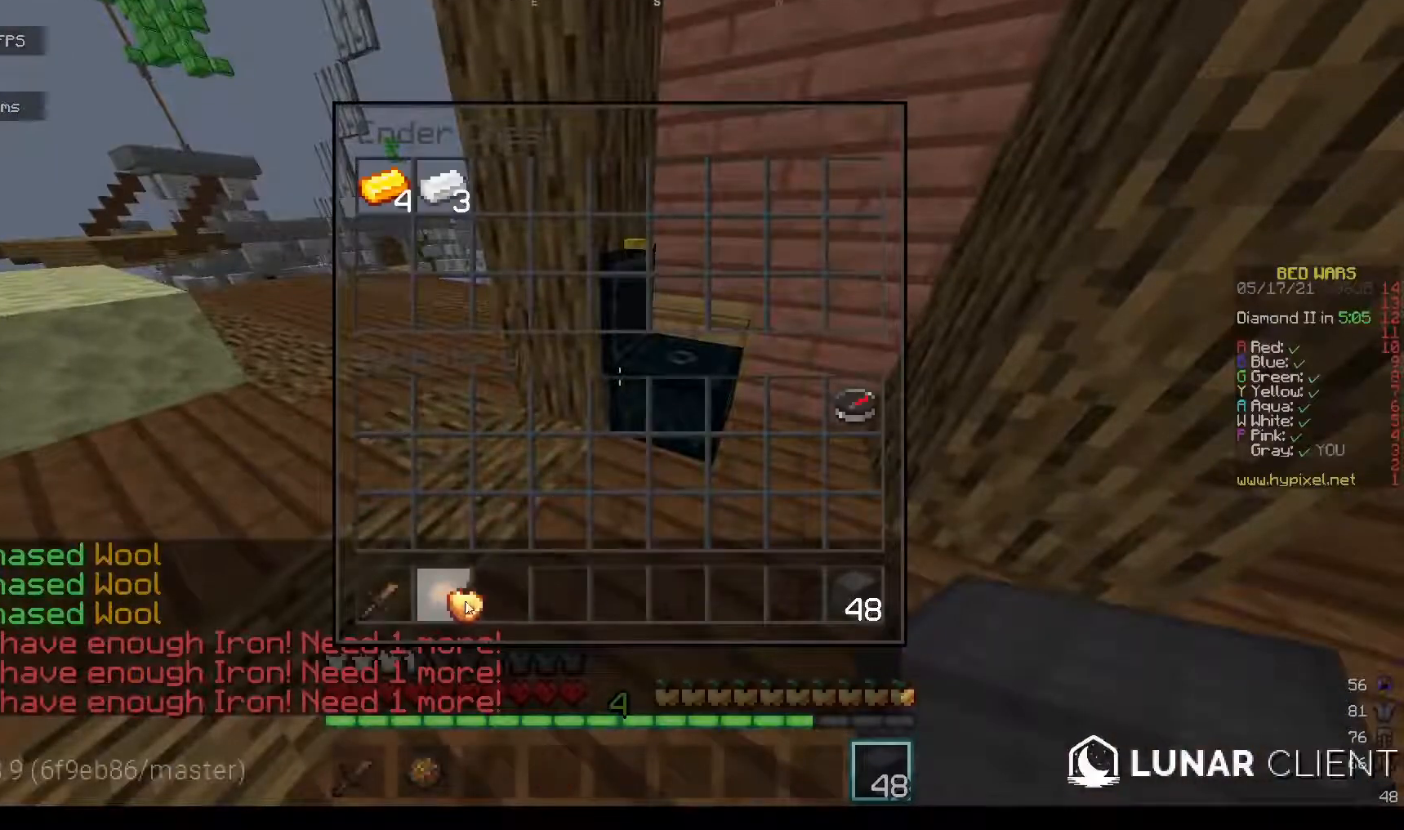
{"keys": [], "mouse": [], "events": []}
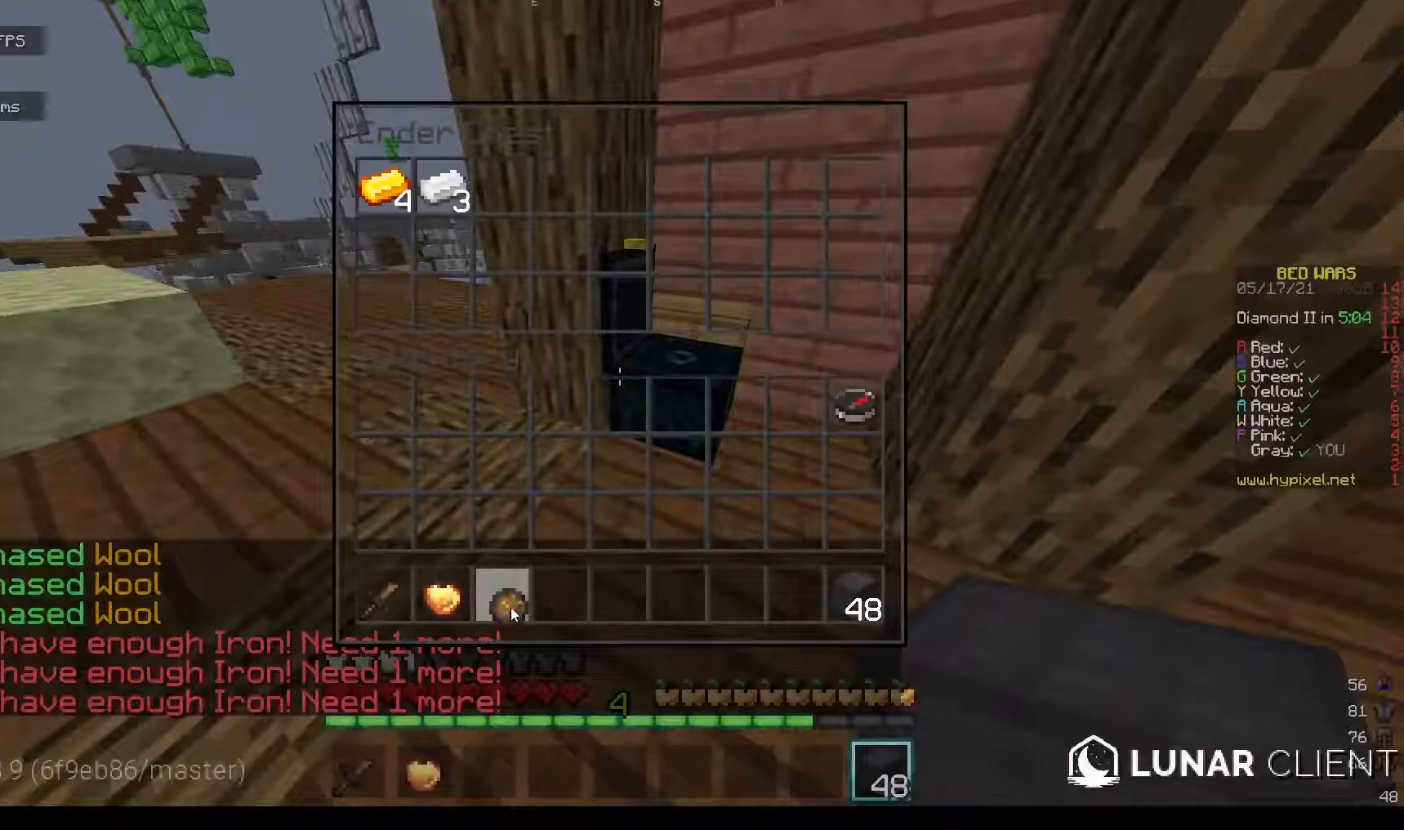
{"keys": [], "mouse": [], "events": []}
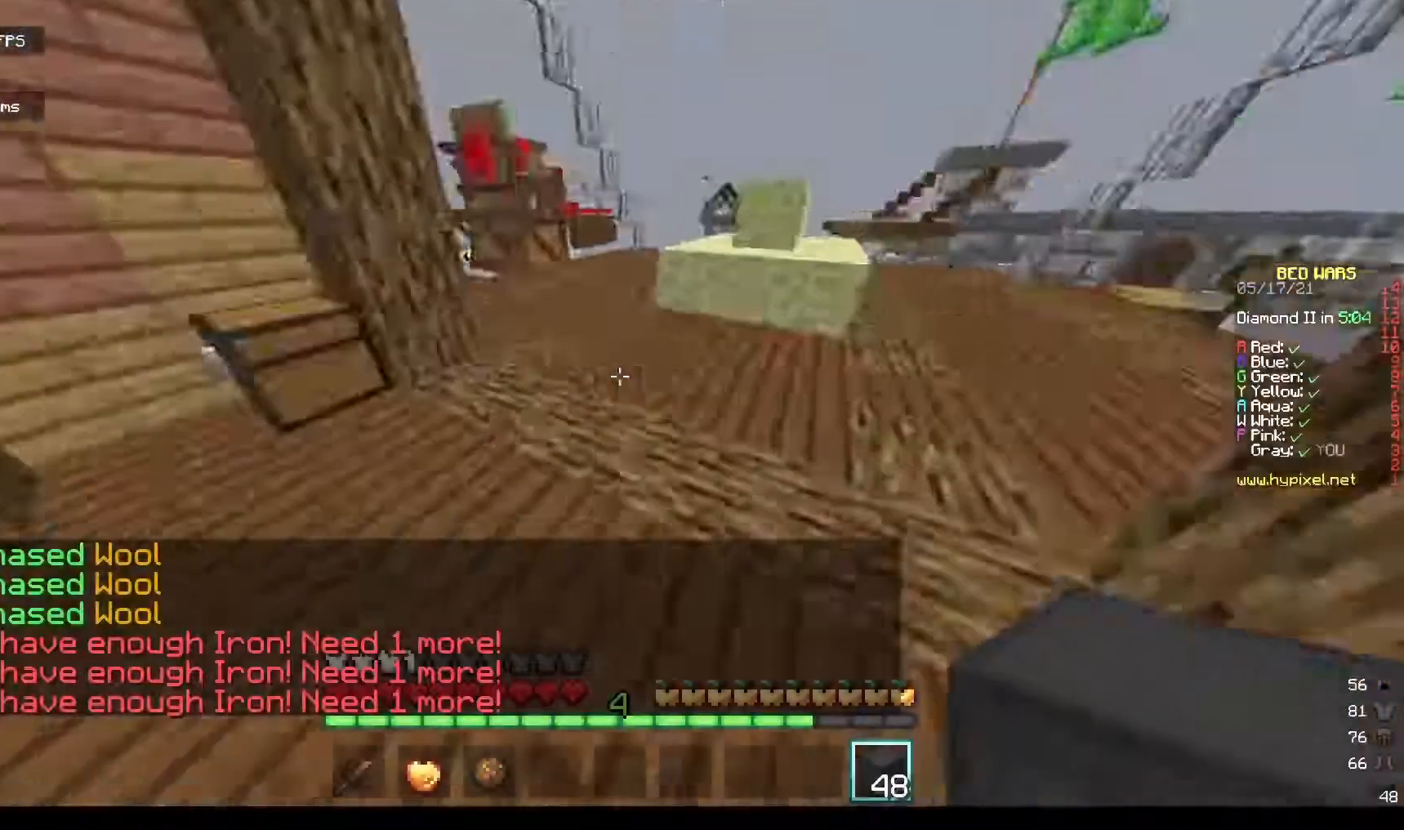
{"keys": ["a", "w"], "mouse": [], "events": [[33, "w", "down"], [467, "a", "down"]]}
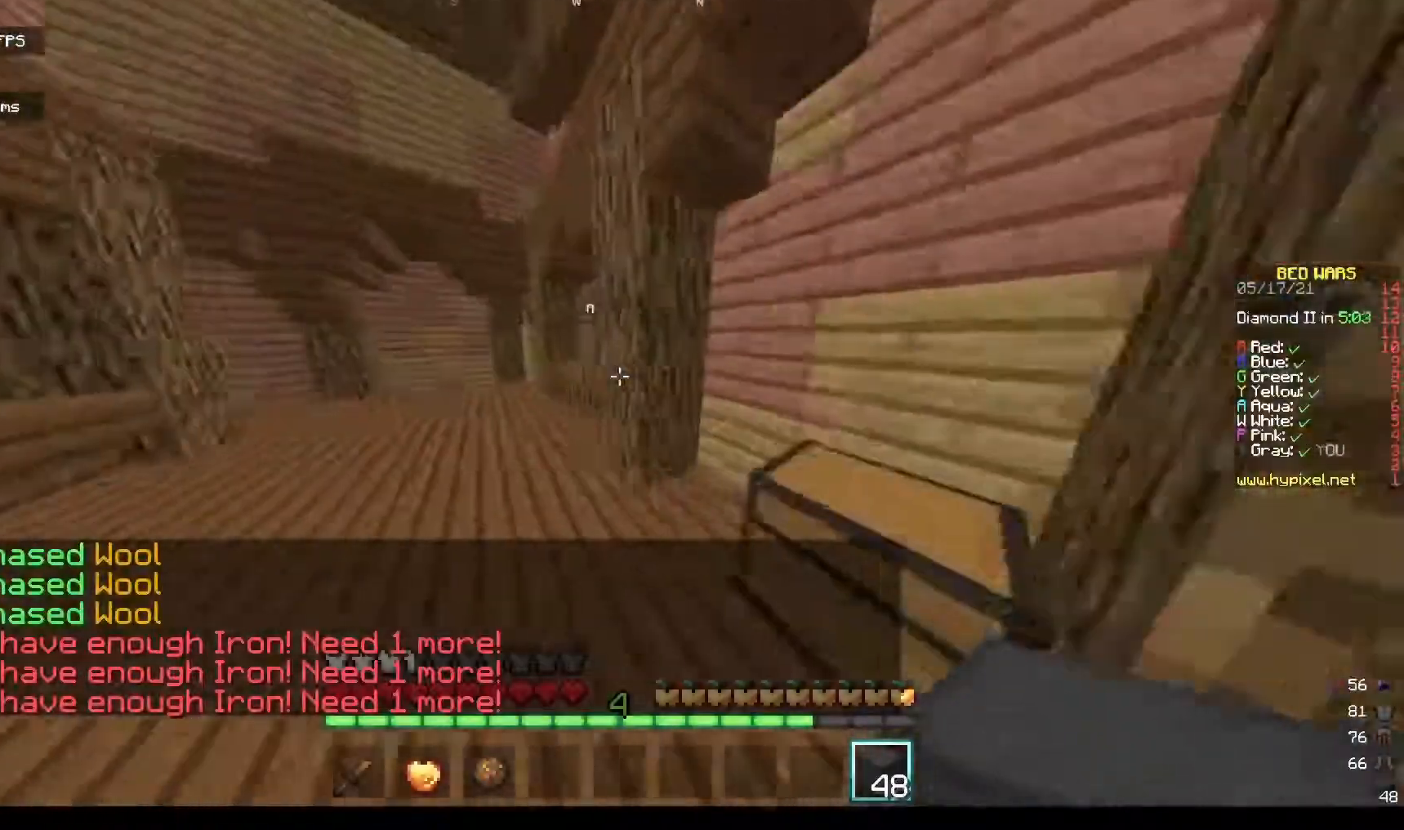
{"keys": ["w"], "mouse": [], "events": [[433, "a", "up"]]}
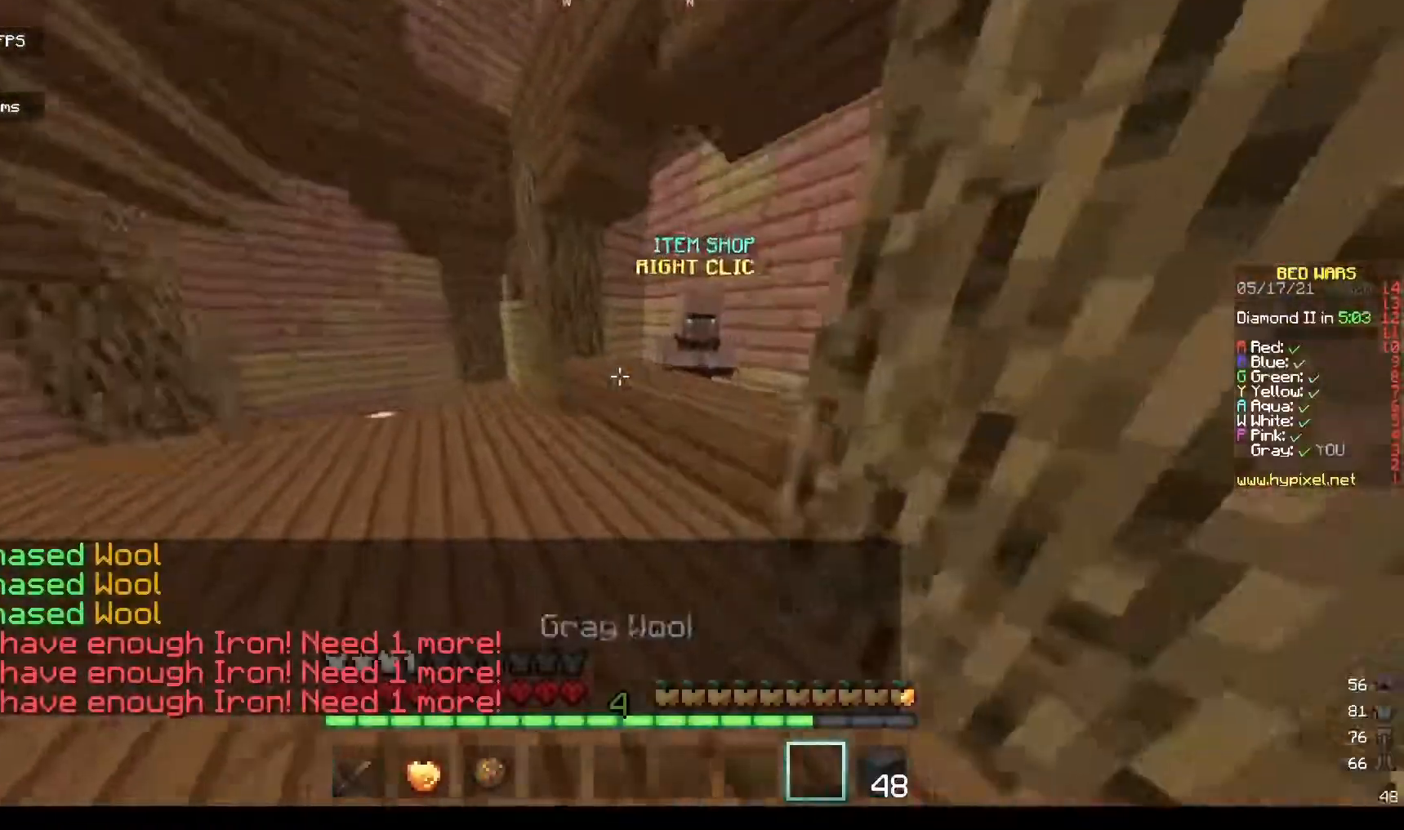
{"keys": [], "mouse": [], "events": [[167, "w", "up"]]}
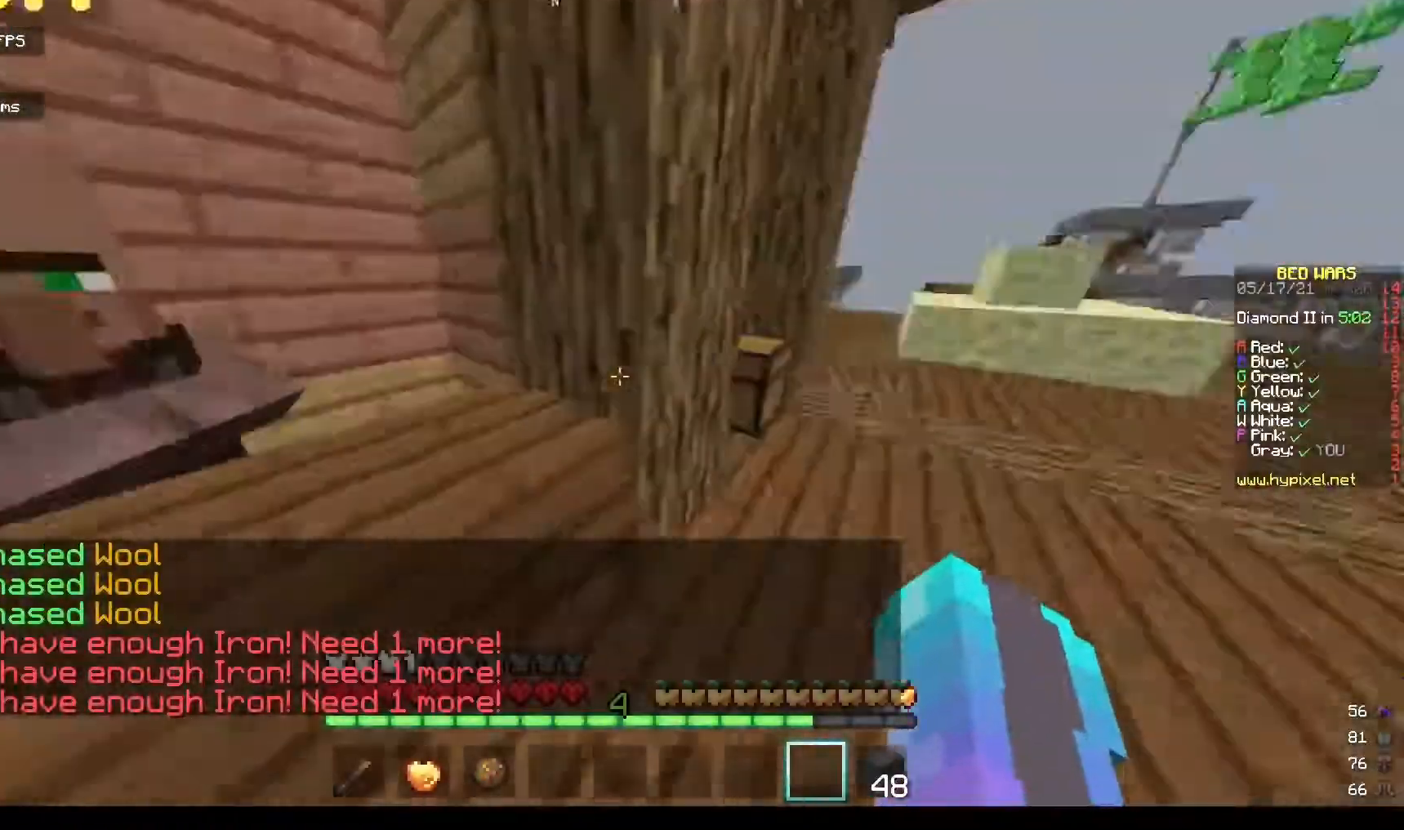
{"keys": ["w"], "mouse": [], "events": [[33, "d", "down"], [133, "w", "down"], [333, "d", "up"]]}
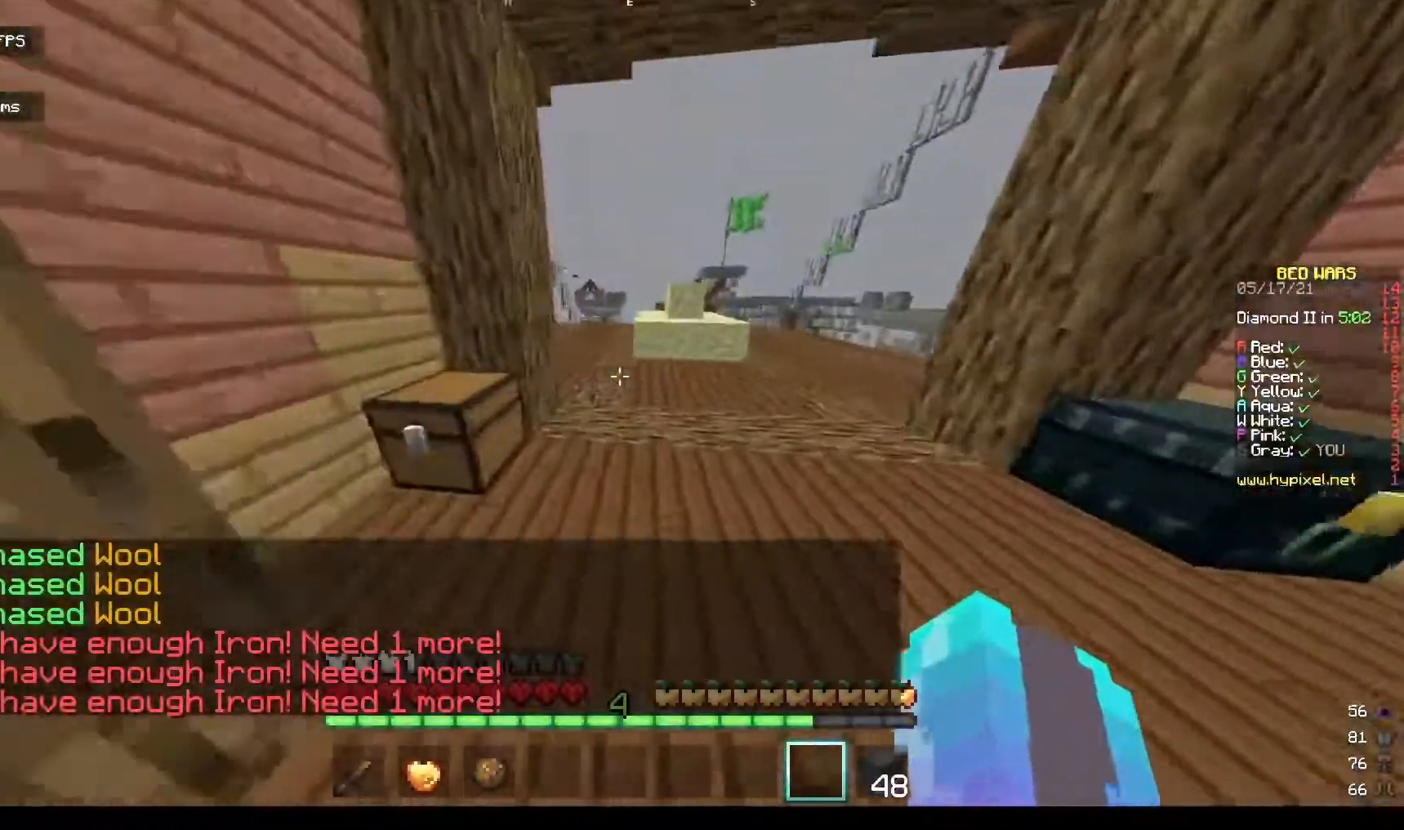
{"keys": ["d", "w"], "mouse": [], "events": [[433, "d", "down"]]}
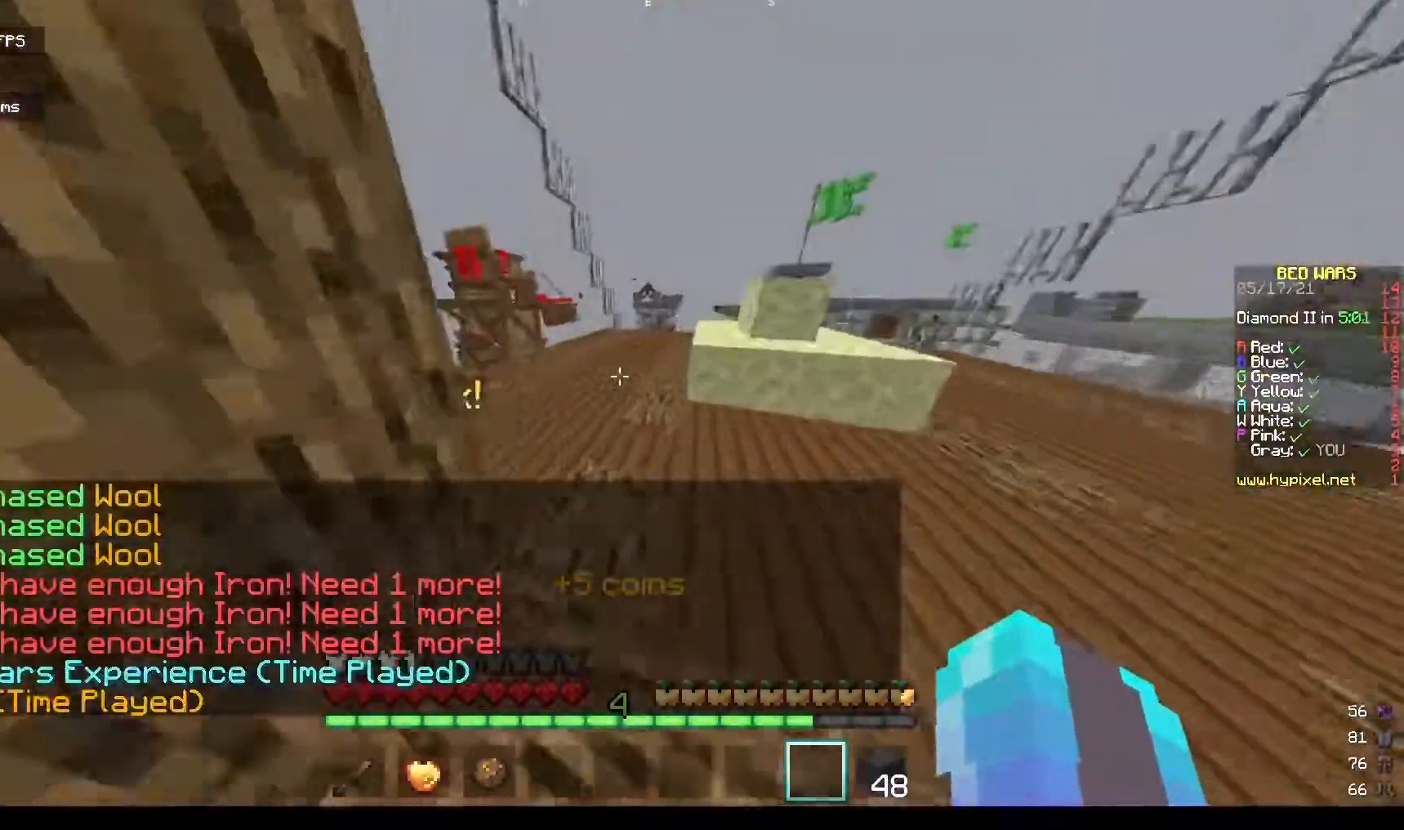
{"keys": ["w"], "mouse": [], "events": [[267, "d", "up"]]}
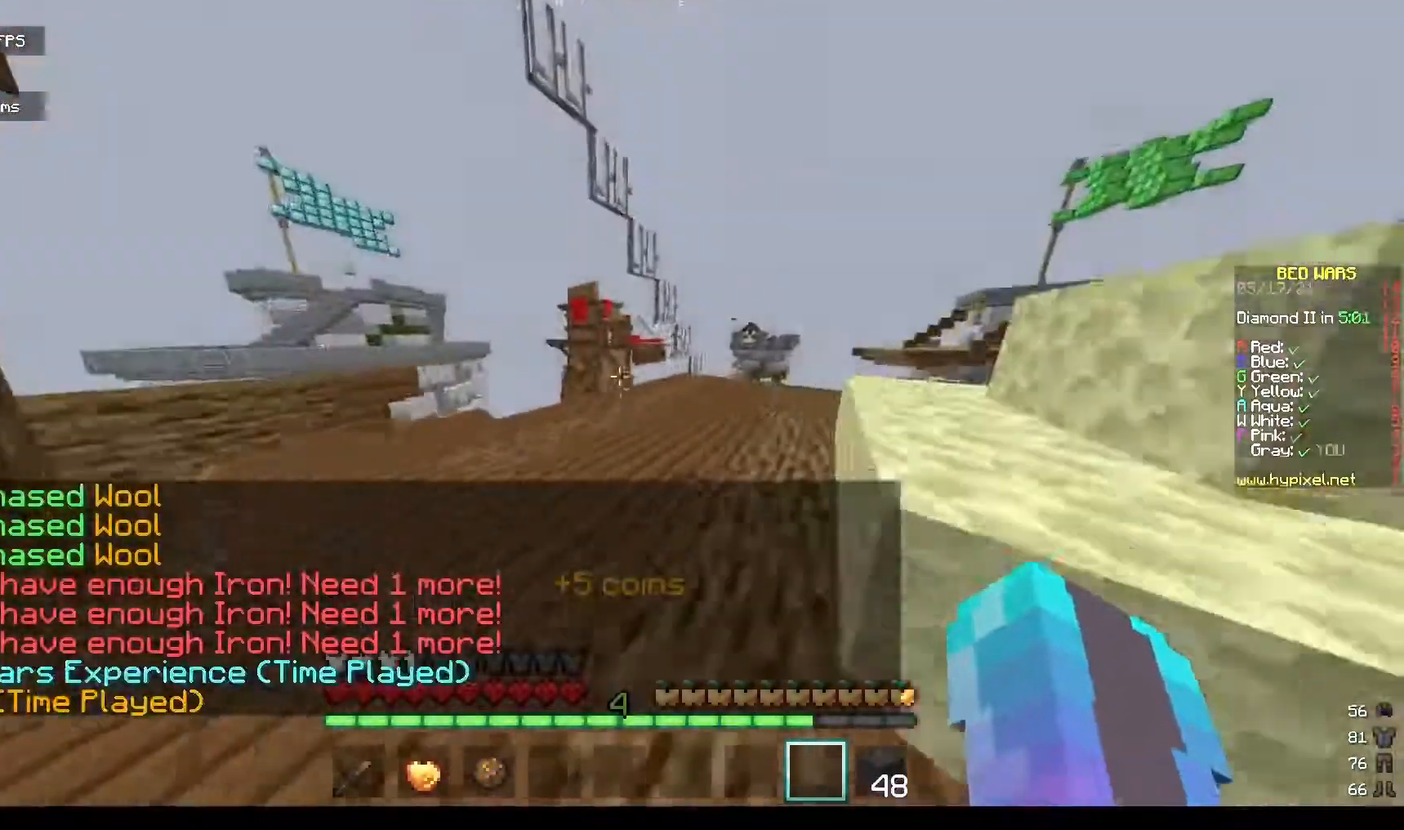
{"keys": [], "mouse": [], "events": [[33, "w", "up"]]}
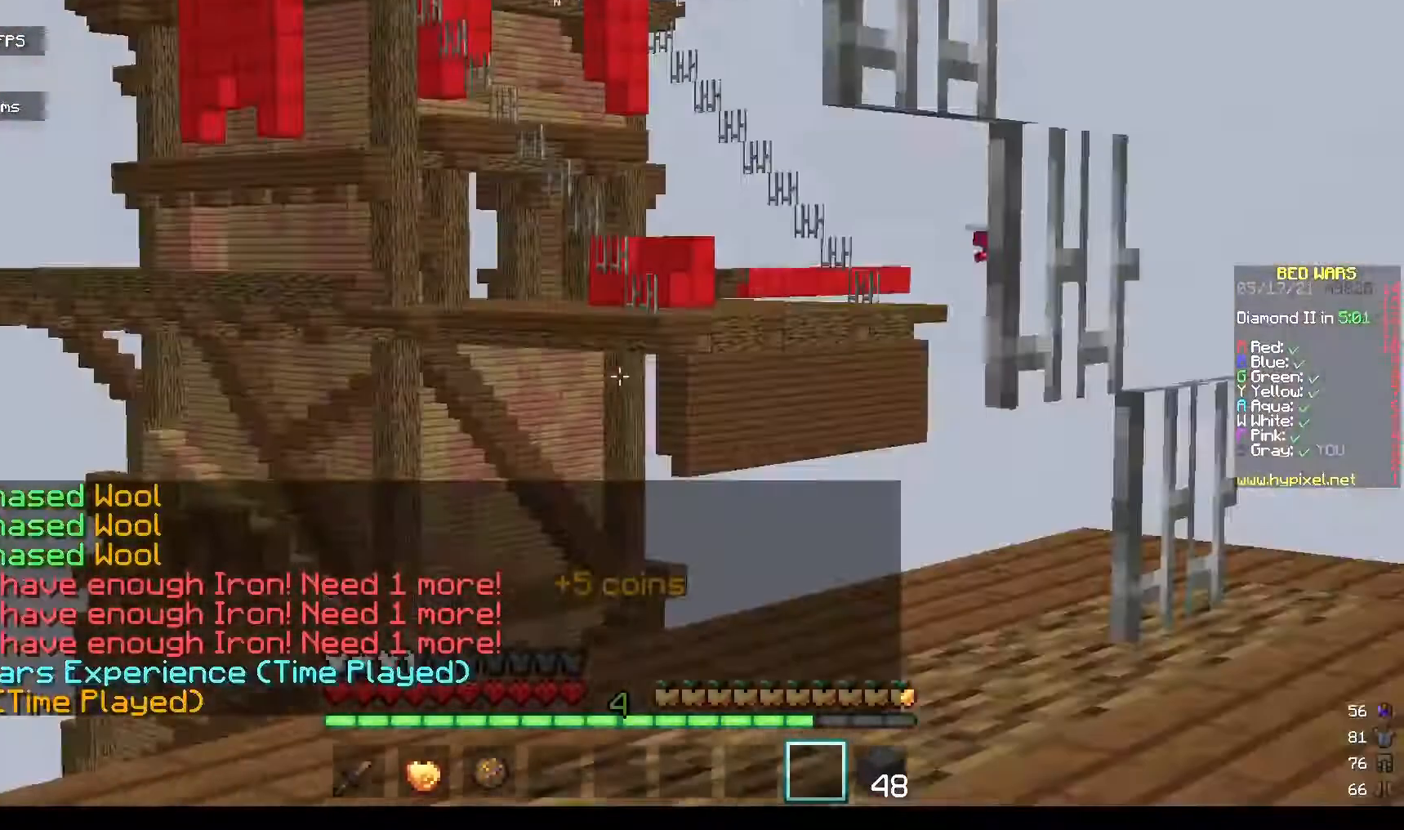
{"keys": [], "mouse": [], "events": []}
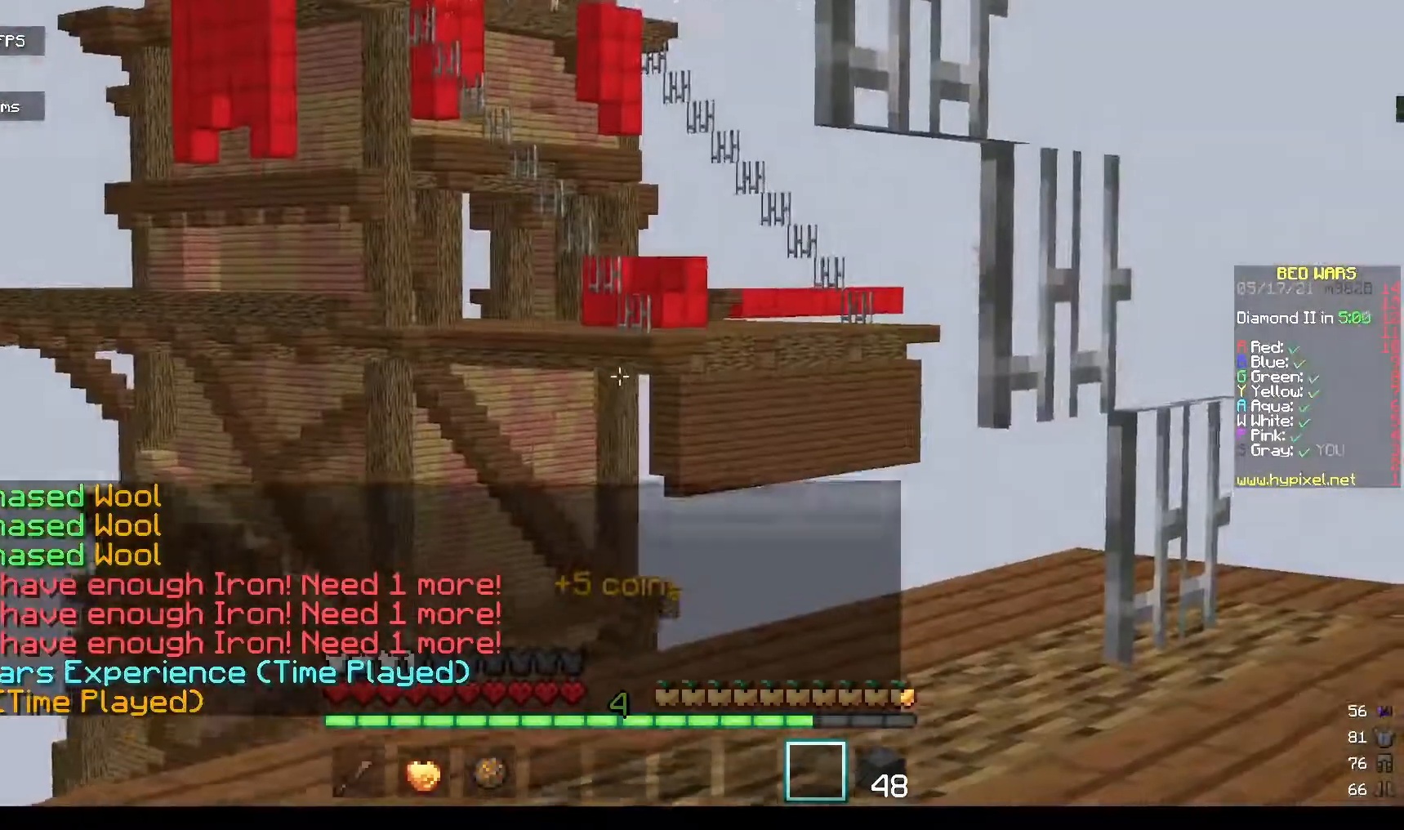
{"keys": ["d"], "mouse": [], "events": [[500, "d", "down"]]}
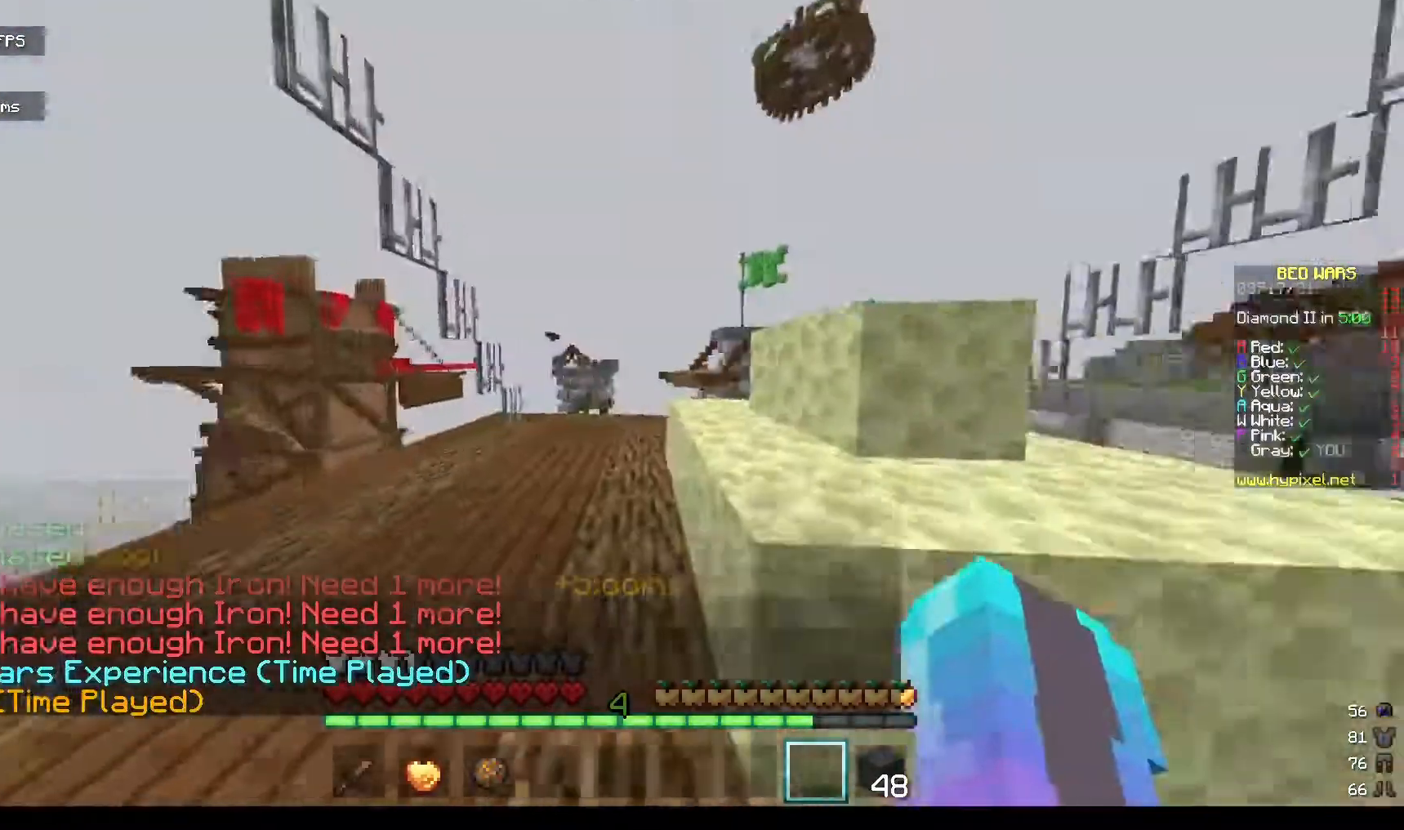
{"keys": ["d", "w"], "mouse": [], "events": [[33, "w", "down"]]}
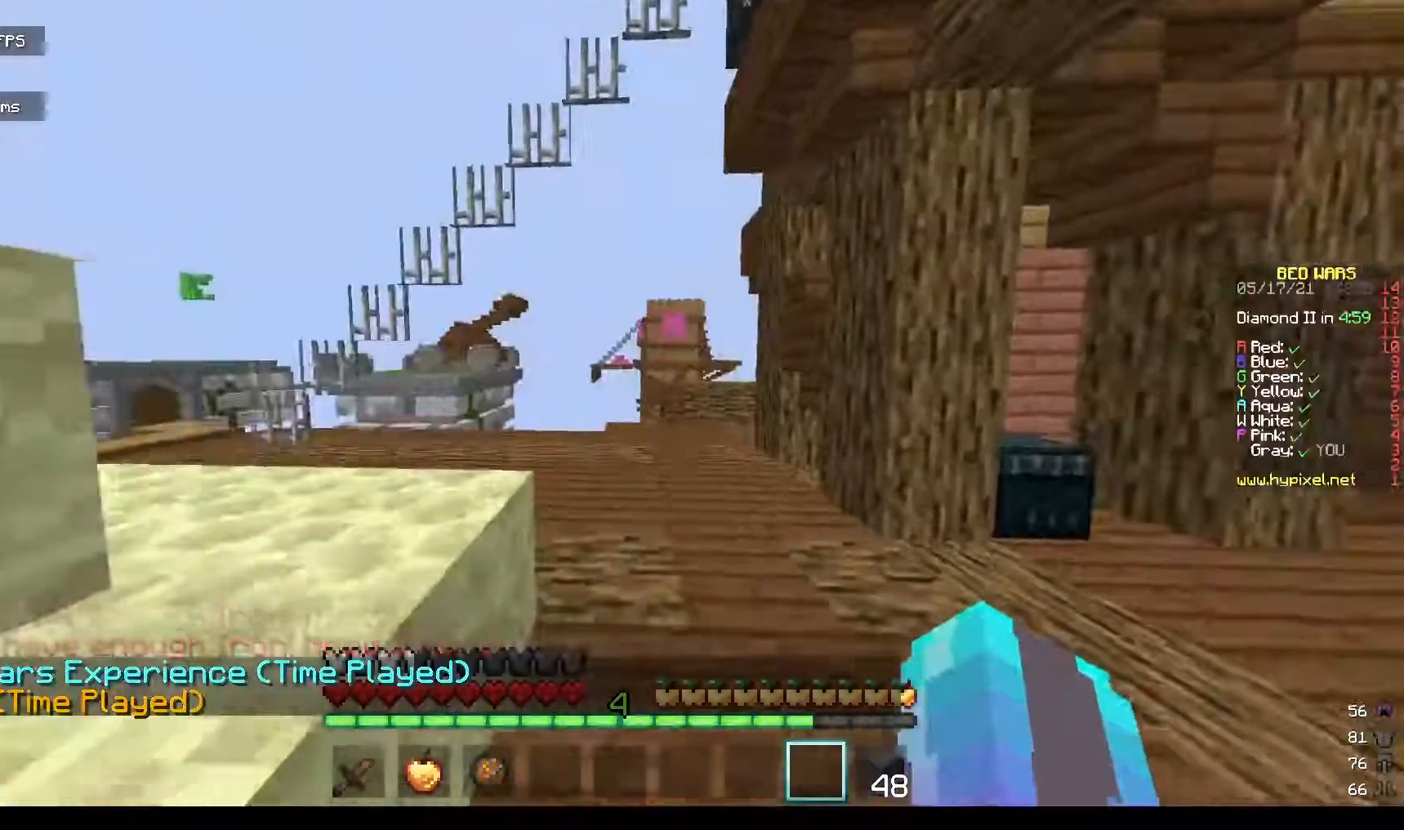
{"keys": [], "mouse": [], "events": [[67, "a", "down"], [67, "d", "up"], [100, "w", "up"], [200, "a", "up"]]}
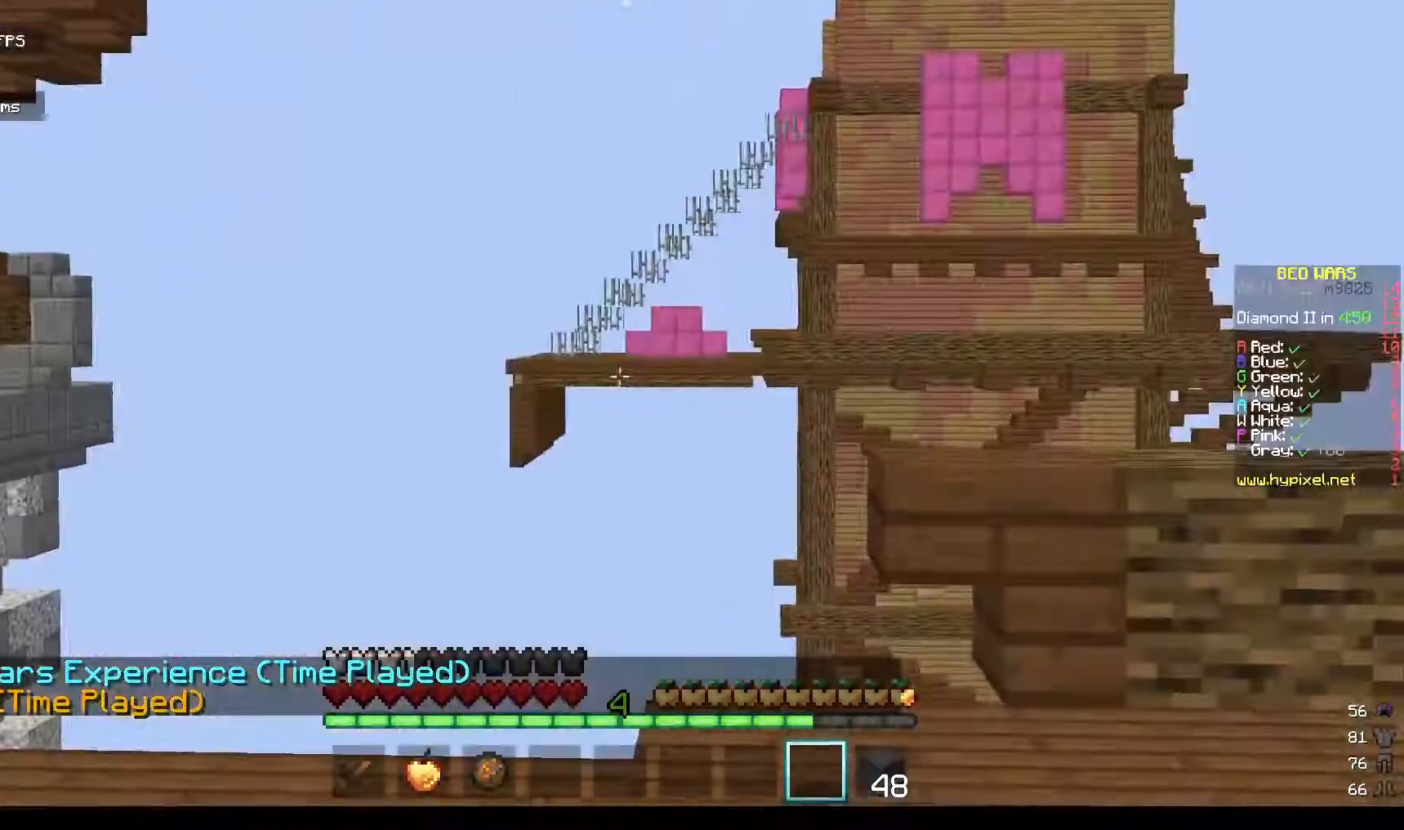
{"keys": ["w"], "mouse": [], "events": [[367, "w", "down"]]}
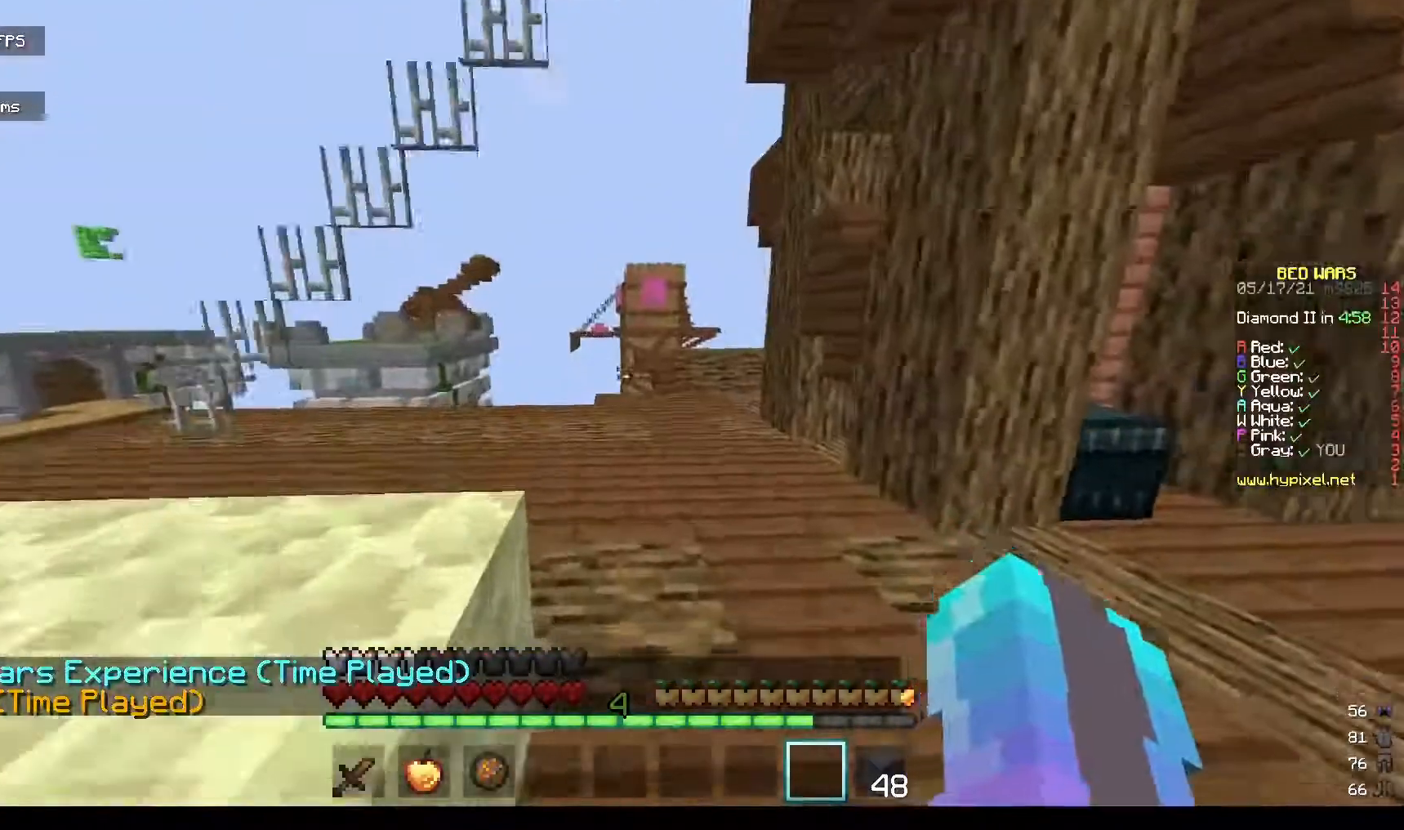
{"keys": ["w"], "mouse": [], "events": []}